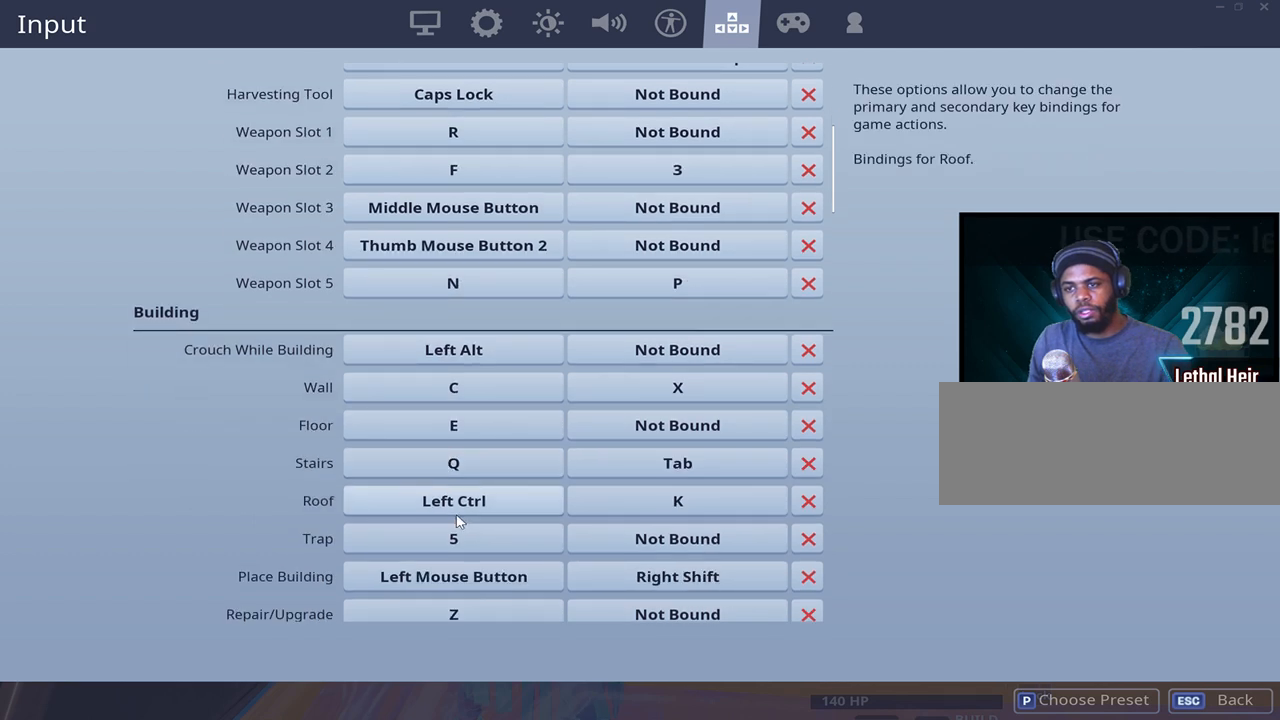
Gameplay with keyboard; each line is a JSON object with the keys held at the frame after it. "events" lists presses ("down") and releases ("up") of ".", "/", "0", "1", "2", "3", "4", "5", "6", "7", "8", "9", "a", "alt_l", "alt_r", "b", "backslash", "backspace", "c", "caps_lock", "comma", "ctrl_l", "ctrl_r", "d", "e", "equals", "f", "g", "h", "i", "j", "k", "l", "lbracket", "m", "minus", "n", "o", "p", "q", "quote", "r", "rbracket", "return", "s", "semicolon", "shift_l", "shift_r", "space", "super", "t", "tab", "tilde", "u", "v", "w", "x", "y" and "z" between this image and that frame as [ms after this image, input, new state], when the widget could be followed in between. No other keys are recorded. Mouse input is not recorded.
{"keys": [], "events": [[334, "shift_l", "down"], [450, "shift_l", "up"]]}
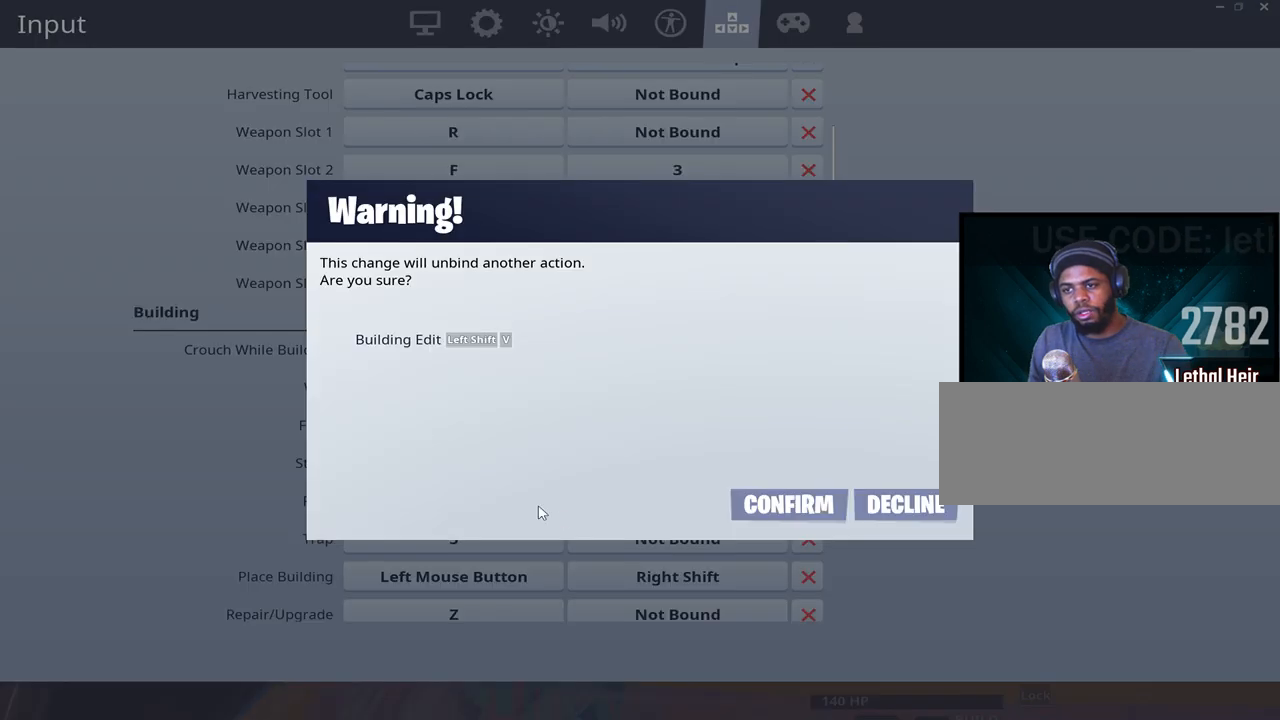
{"keys": [], "events": []}
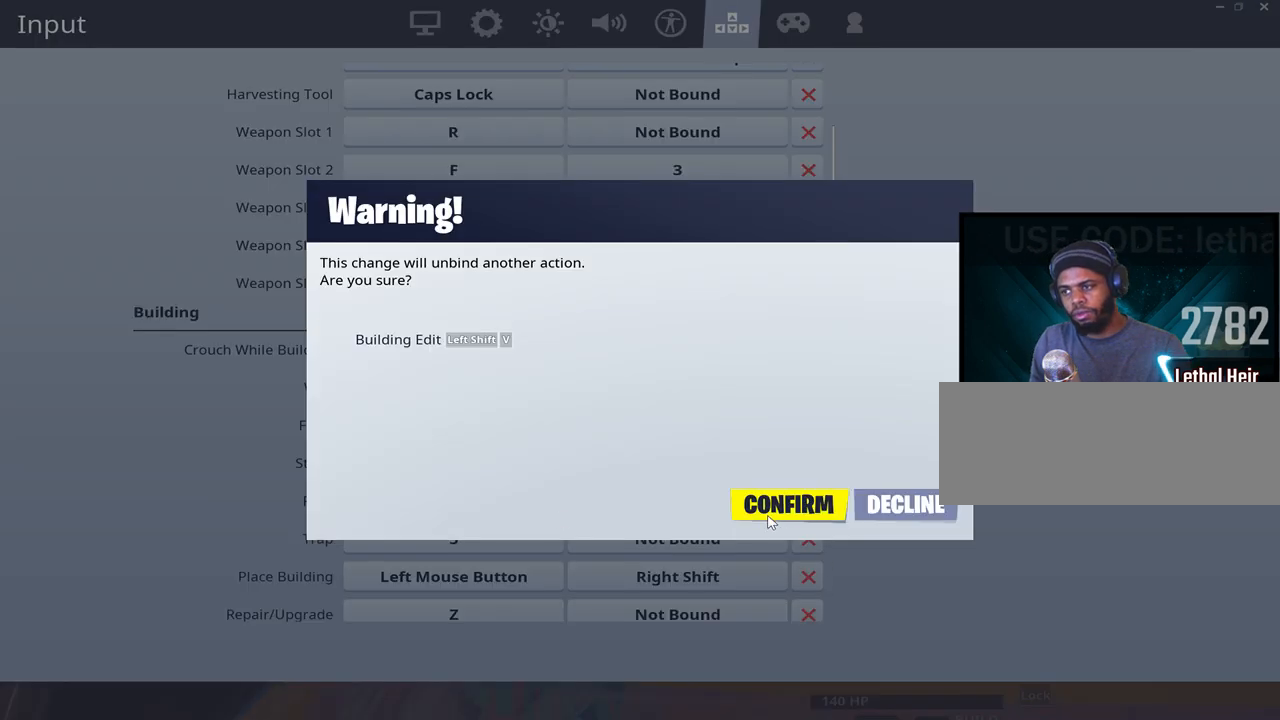
{"keys": [], "events": []}
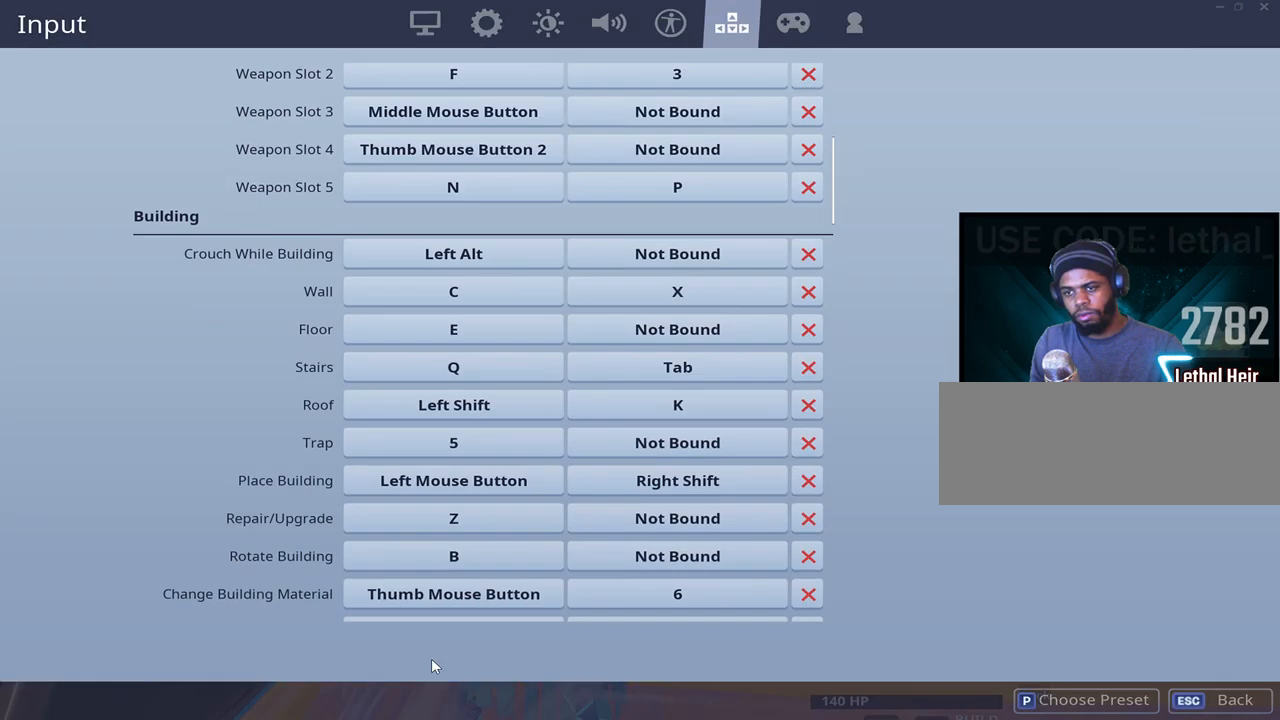
{"keys": [], "events": []}
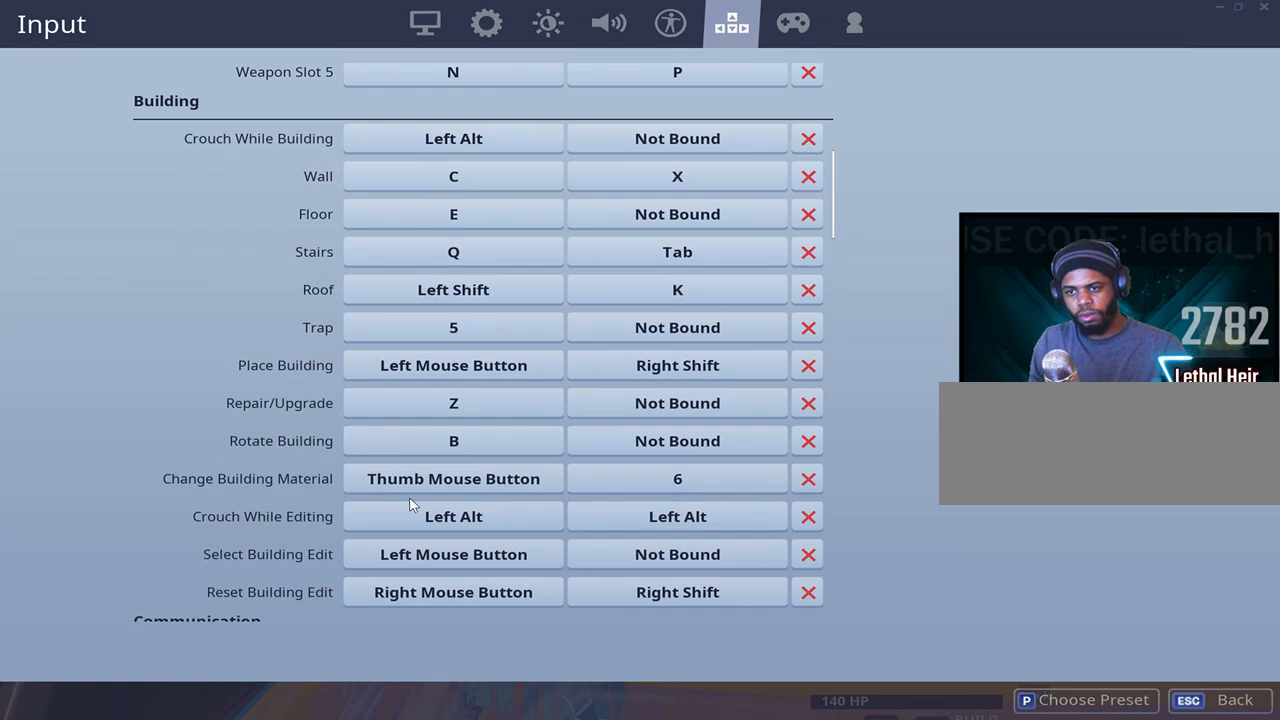
{"keys": [], "events": []}
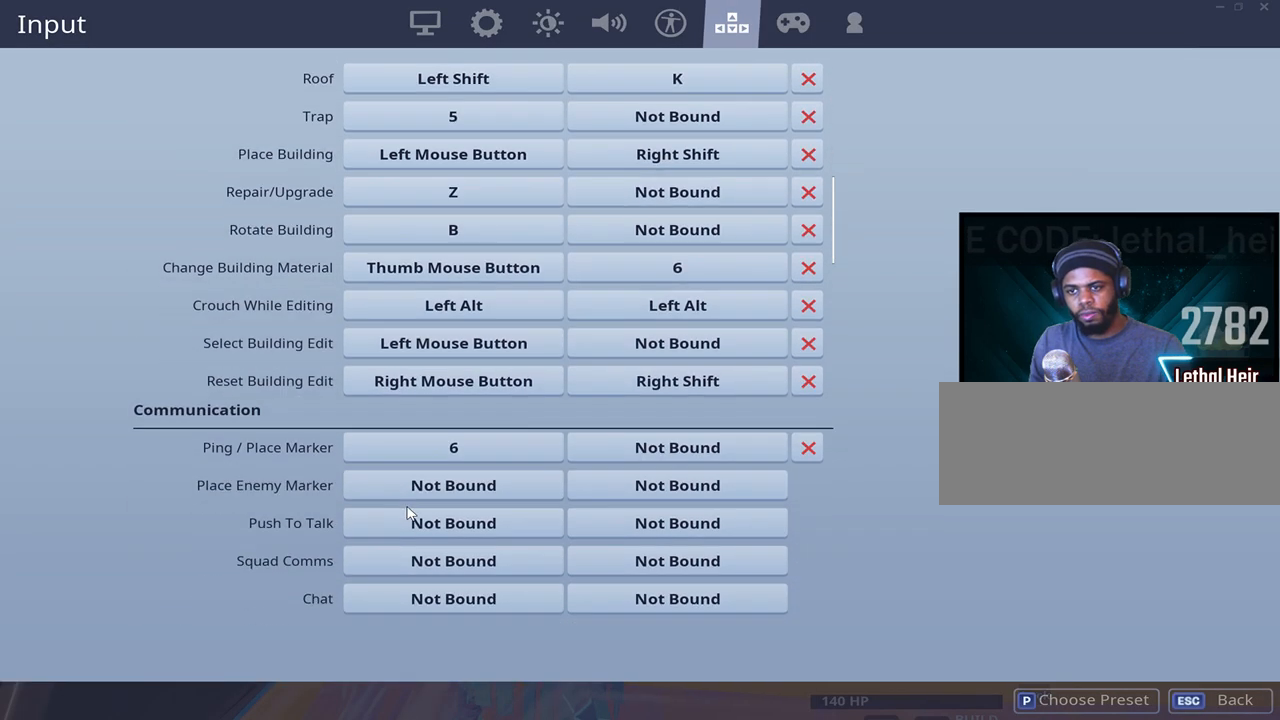
{"keys": [], "events": []}
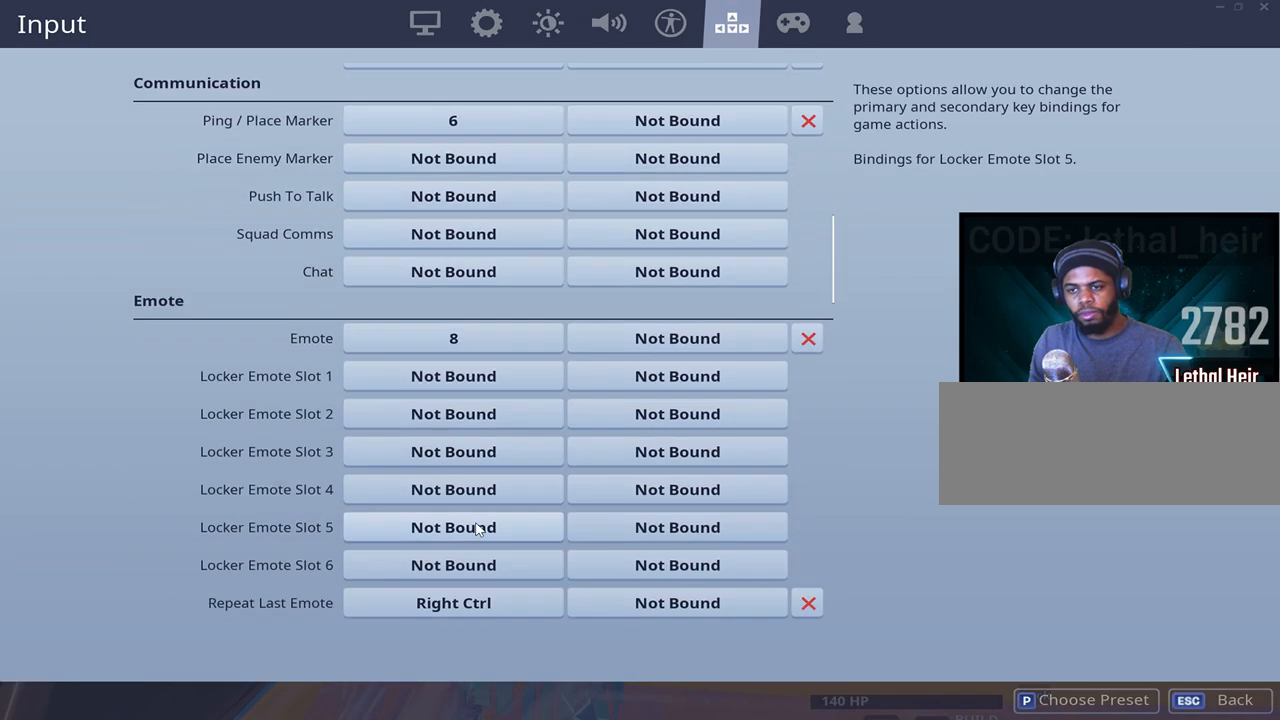
{"keys": [], "events": []}
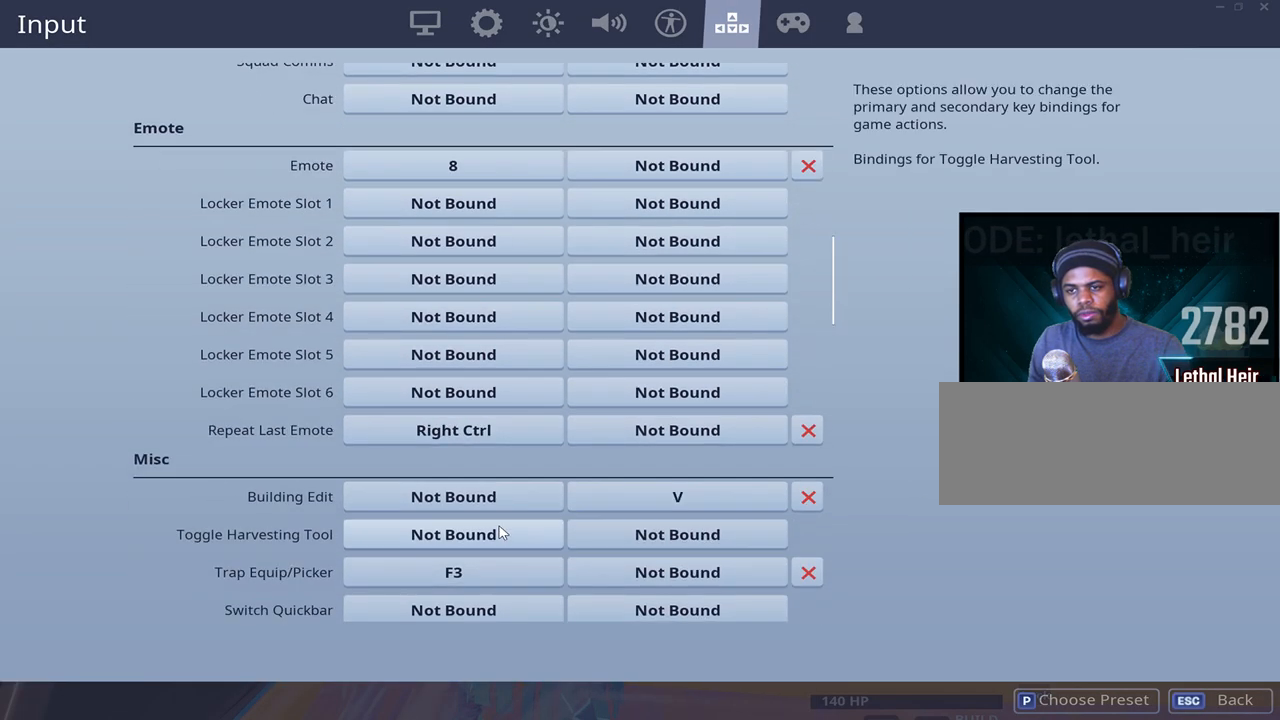
{"keys": [], "events": []}
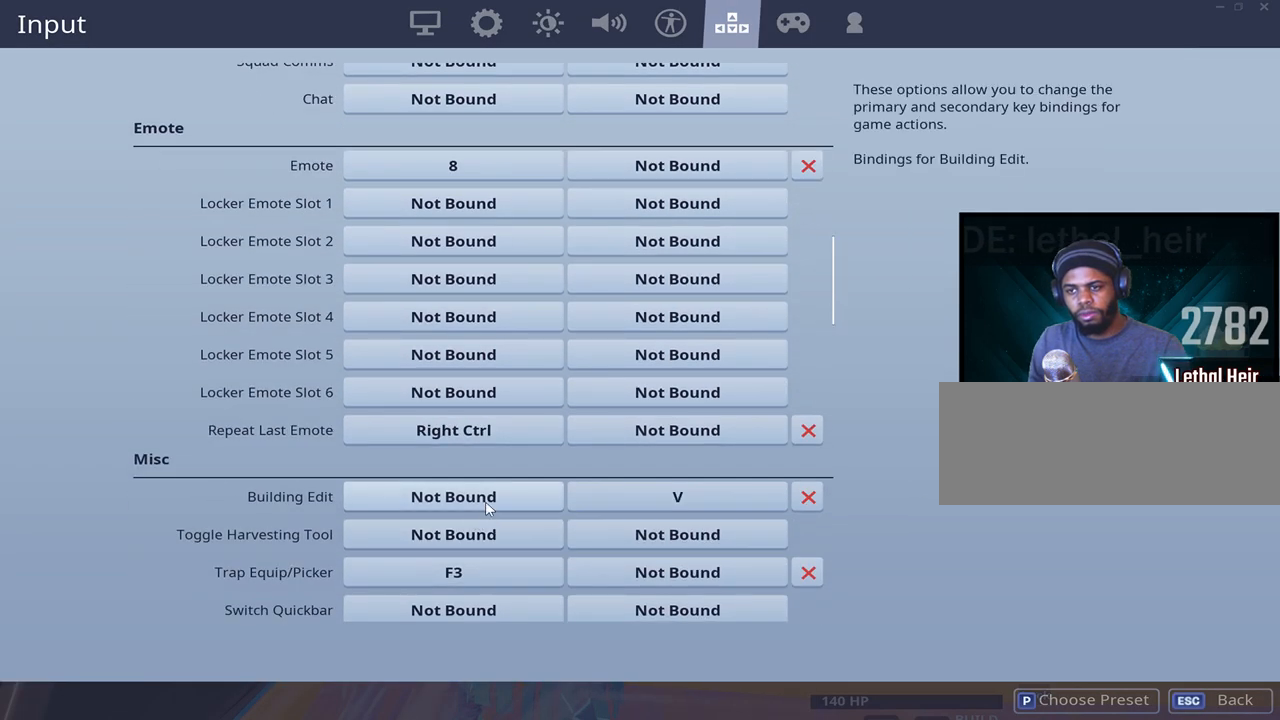
{"keys": [], "events": [[267, "ctrl_l", "down"], [450, "ctrl_l", "up"]]}
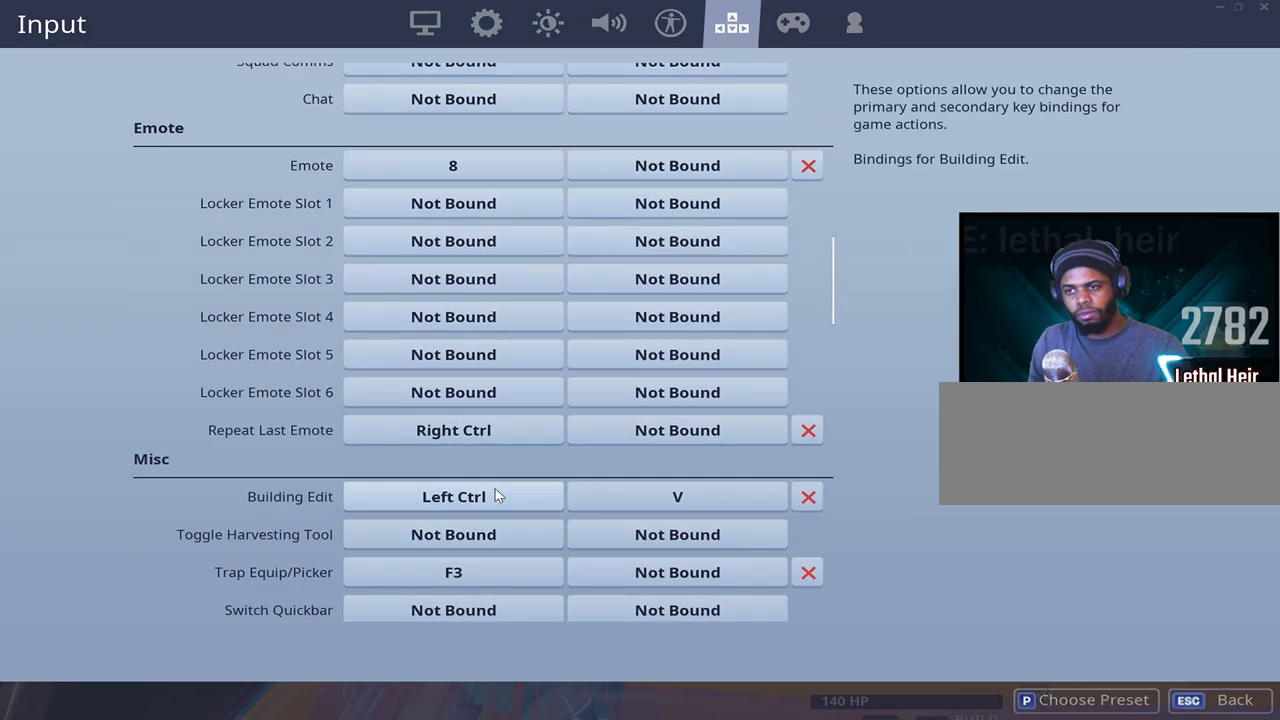
{"keys": [], "events": []}
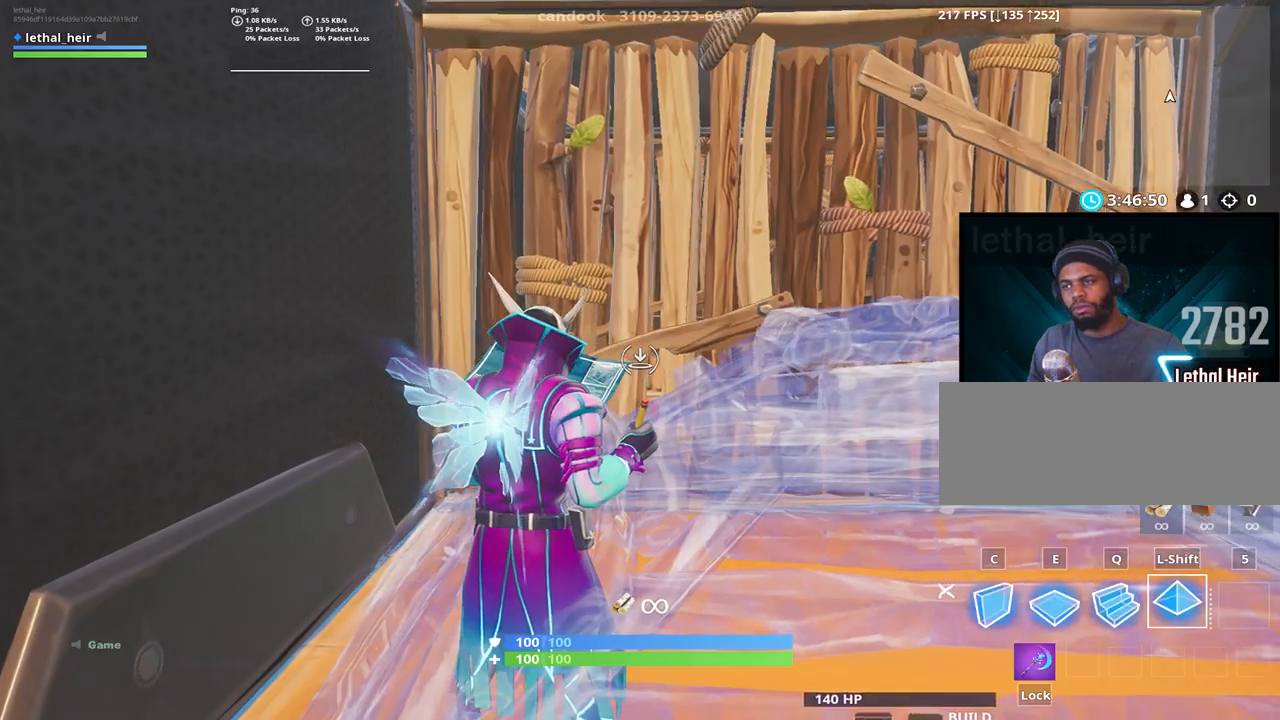
{"keys": ["s"], "events": [[34, "w", "down"], [184, "caps_lock", "down"], [350, "caps_lock", "up"], [350, "d", "down"], [350, "w", "up"], [450, "s", "down"], [500, "d", "up"]]}
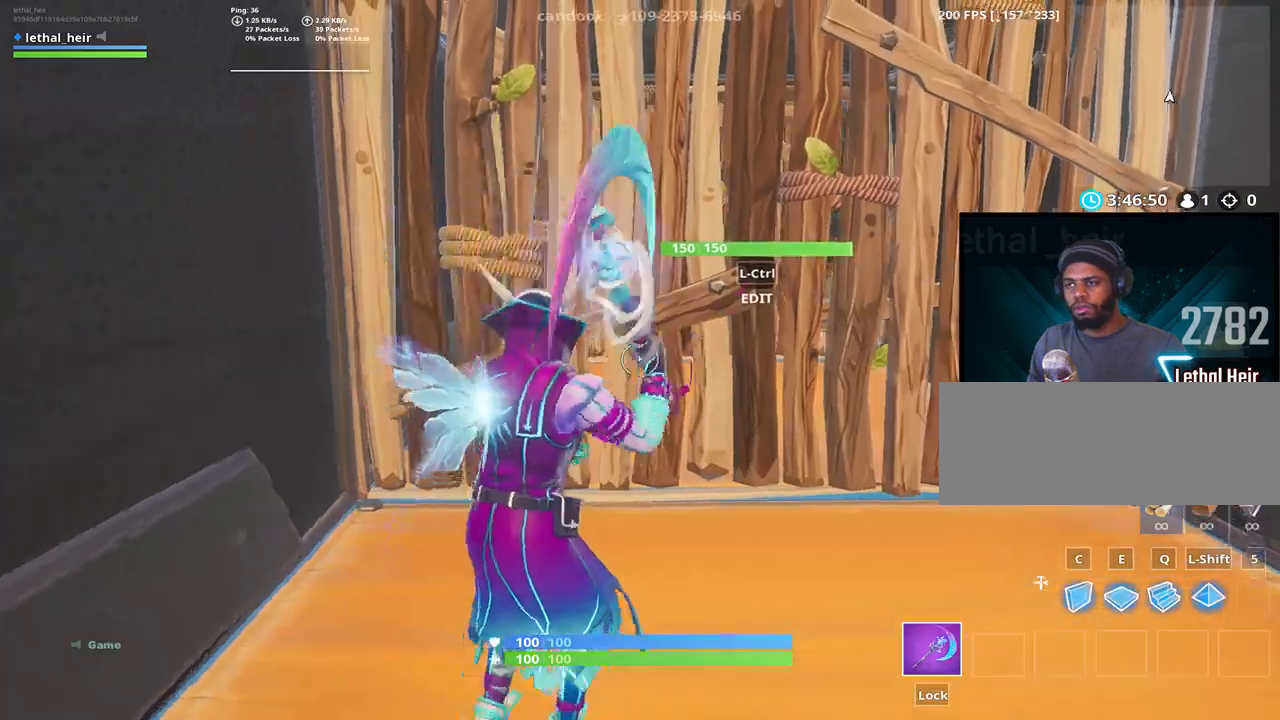
{"keys": ["w"], "events": [[34, "a", "down"], [67, "s", "up"], [184, "a", "up"], [250, "w", "down"], [317, "ctrl_l", "down"], [434, "ctrl_l", "up"]]}
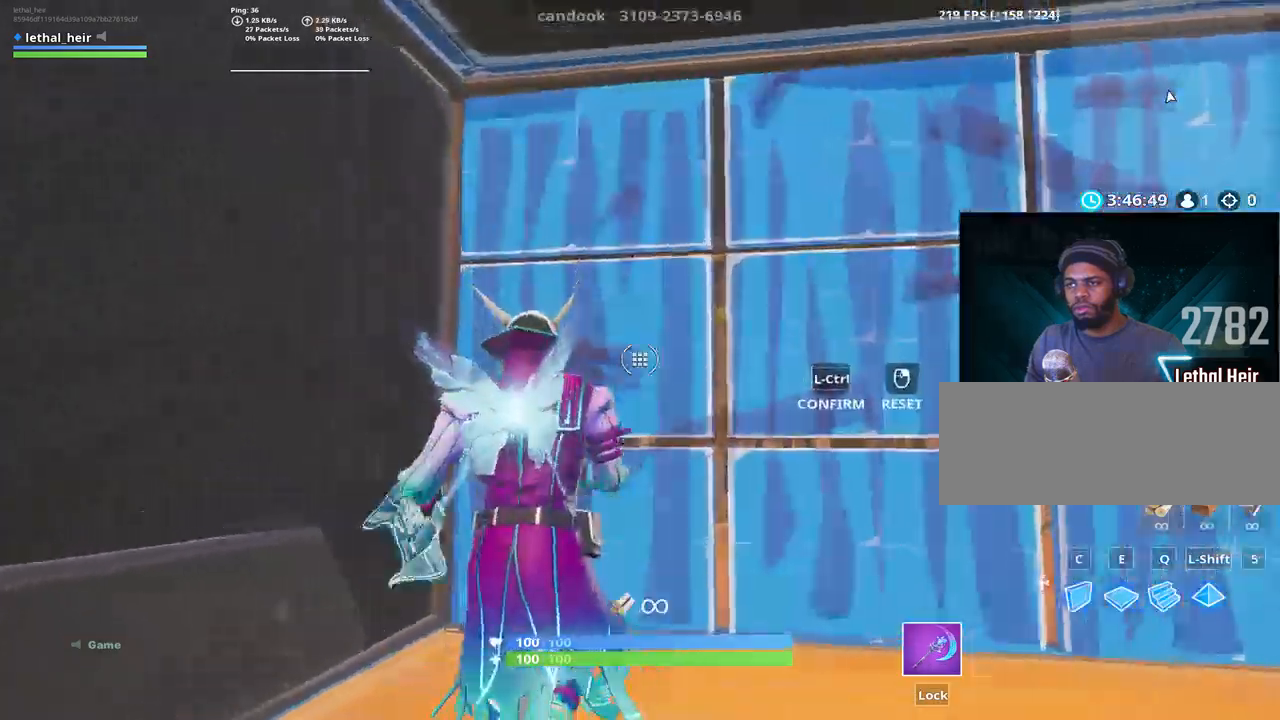
{"keys": [], "events": [[100, "ctrl_l", "down"], [250, "ctrl_l", "up"], [284, "w", "up"], [317, "d", "down"], [350, "d", "up"]]}
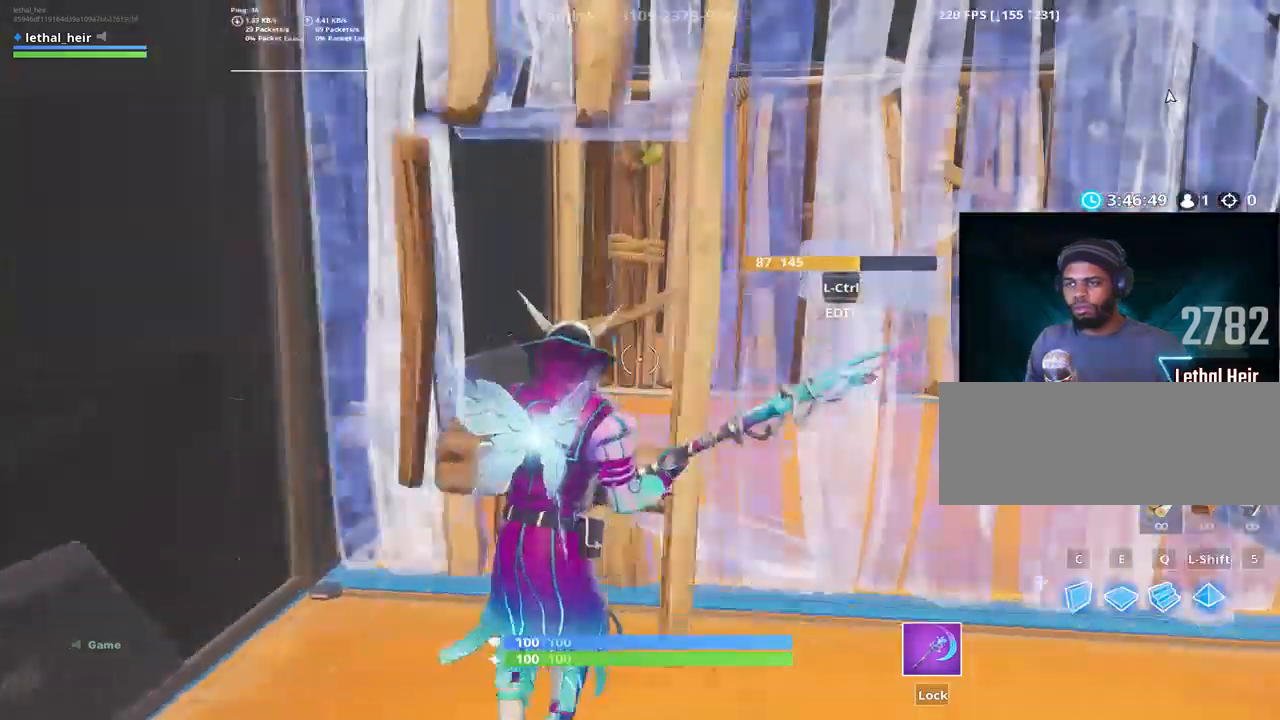
{"keys": ["s"], "events": [[100, "a", "down"], [167, "w", "down"], [217, "a", "up"], [284, "w", "up"], [317, "a", "down"], [384, "s", "down"], [434, "a", "up"]]}
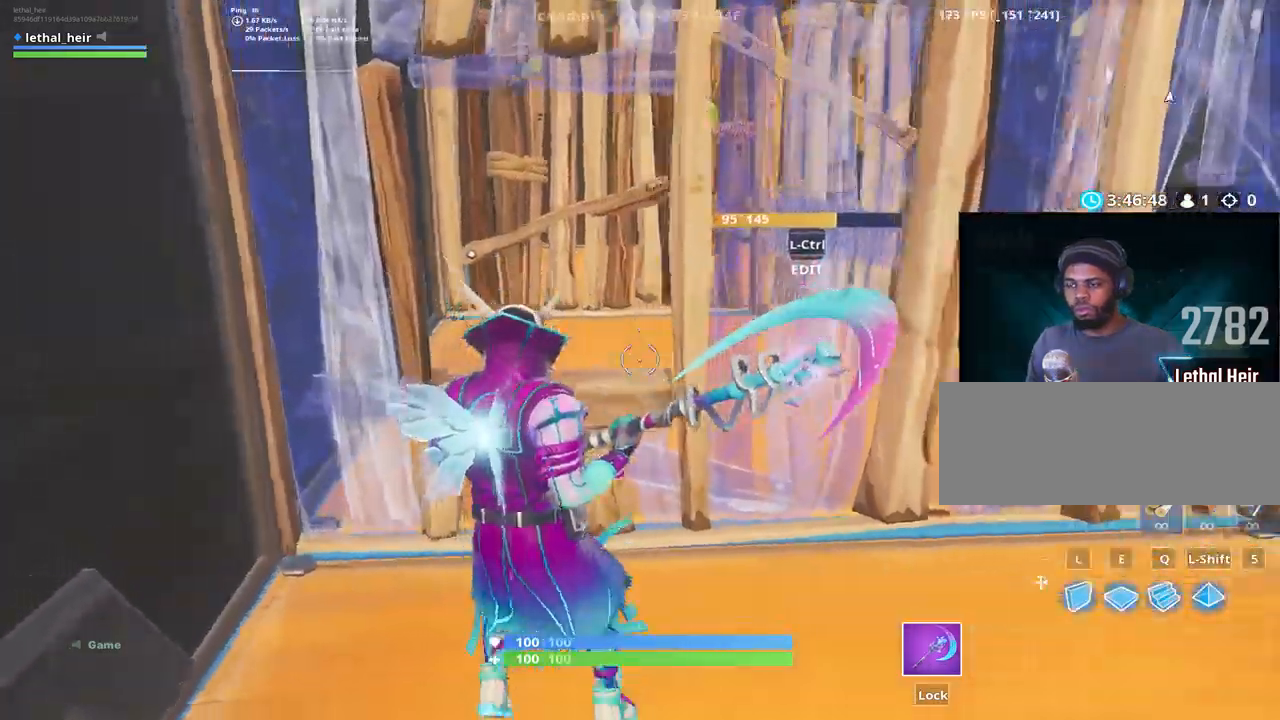
{"keys": [], "events": [[117, "ctrl_l", "down"], [117, "s", "up"], [217, "ctrl_l", "up"], [350, "ctrl_l", "down"], [467, "ctrl_l", "up"]]}
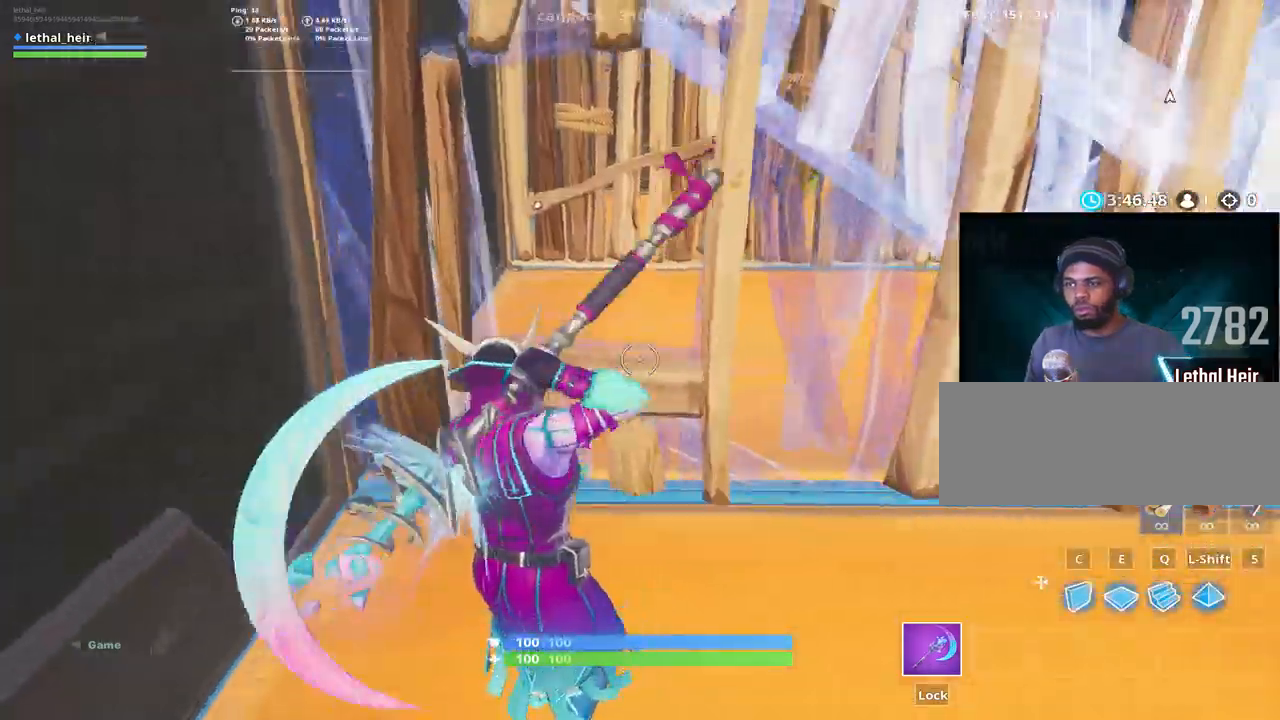
{"keys": ["w"], "events": [[217, "w", "down"]]}
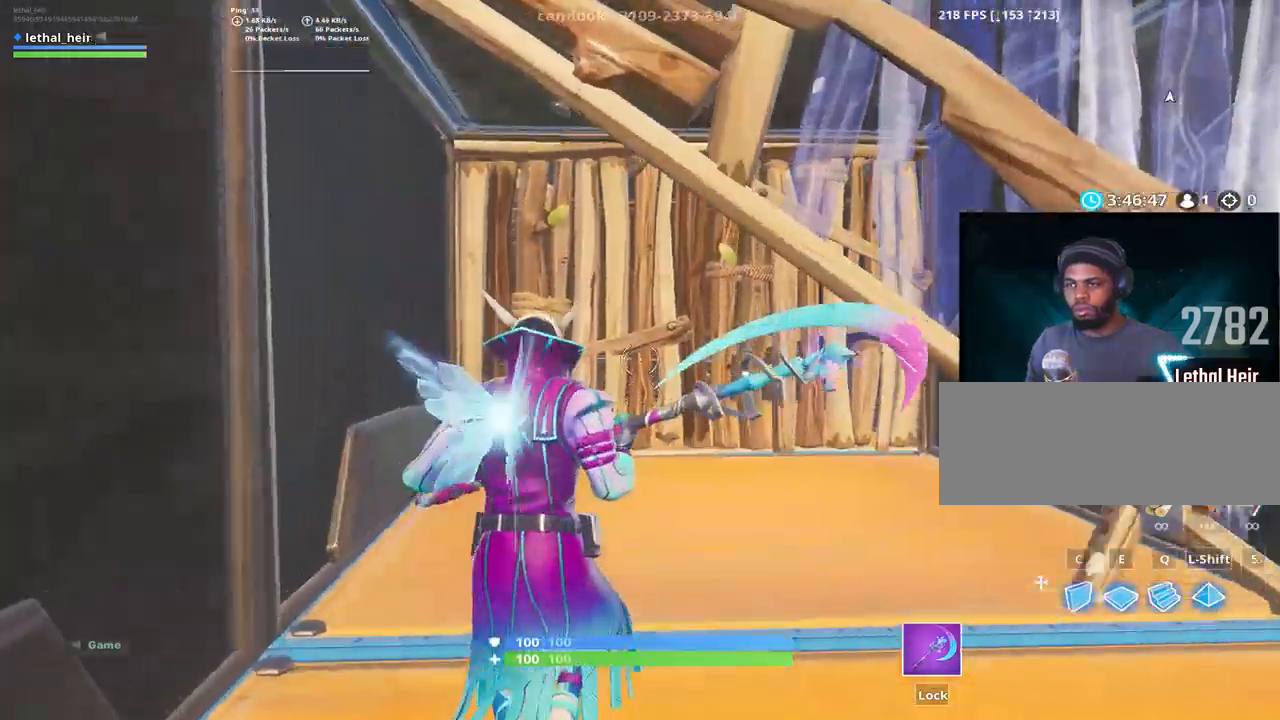
{"keys": ["w"], "events": [[367, "ctrl_l", "down"], [467, "ctrl_l", "up"]]}
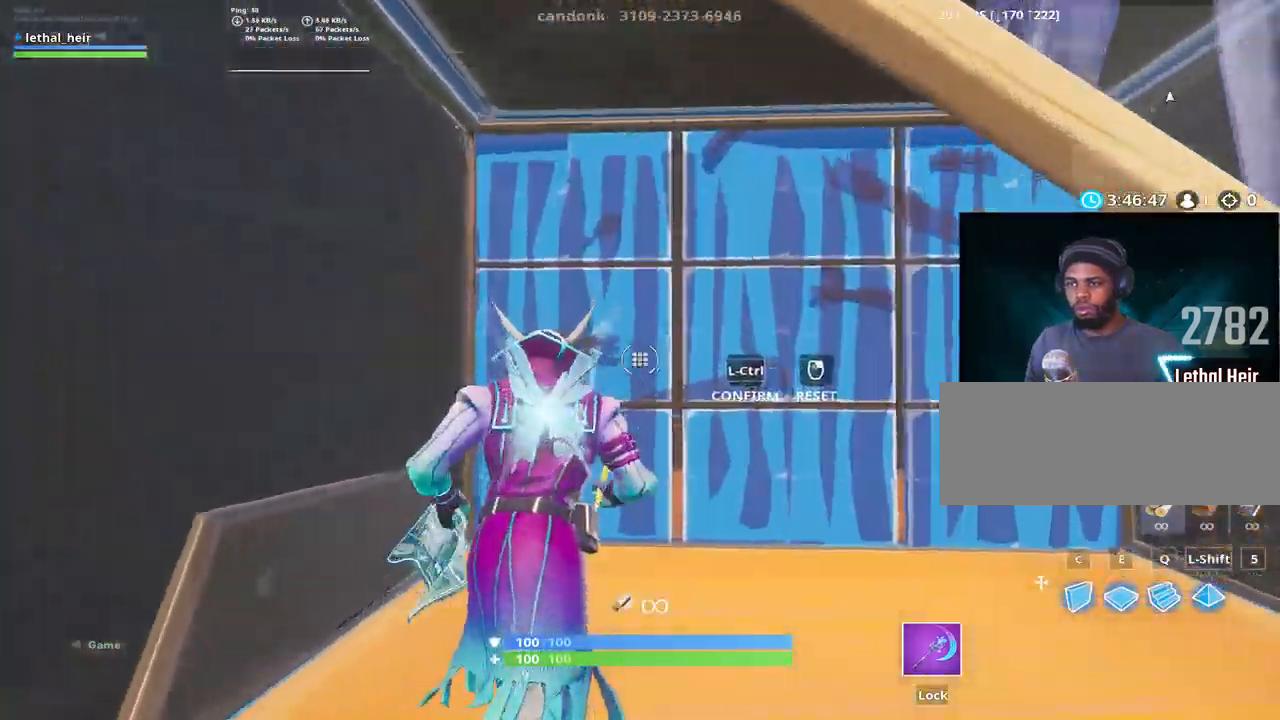
{"keys": ["w"], "events": [[350, "ctrl_l", "down"], [417, "ctrl_l", "up"]]}
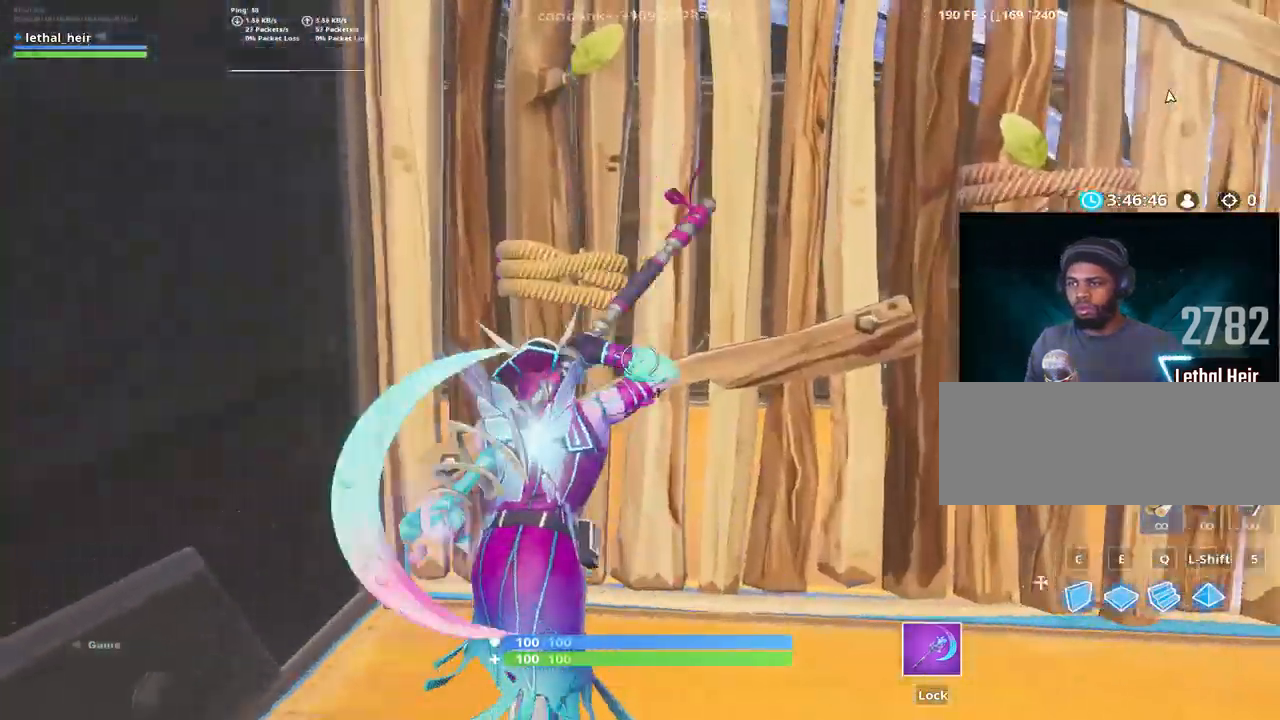
{"keys": ["w"], "events": [[267, "d", "down"], [334, "ctrl_l", "down"], [384, "d", "up"], [450, "ctrl_l", "up"]]}
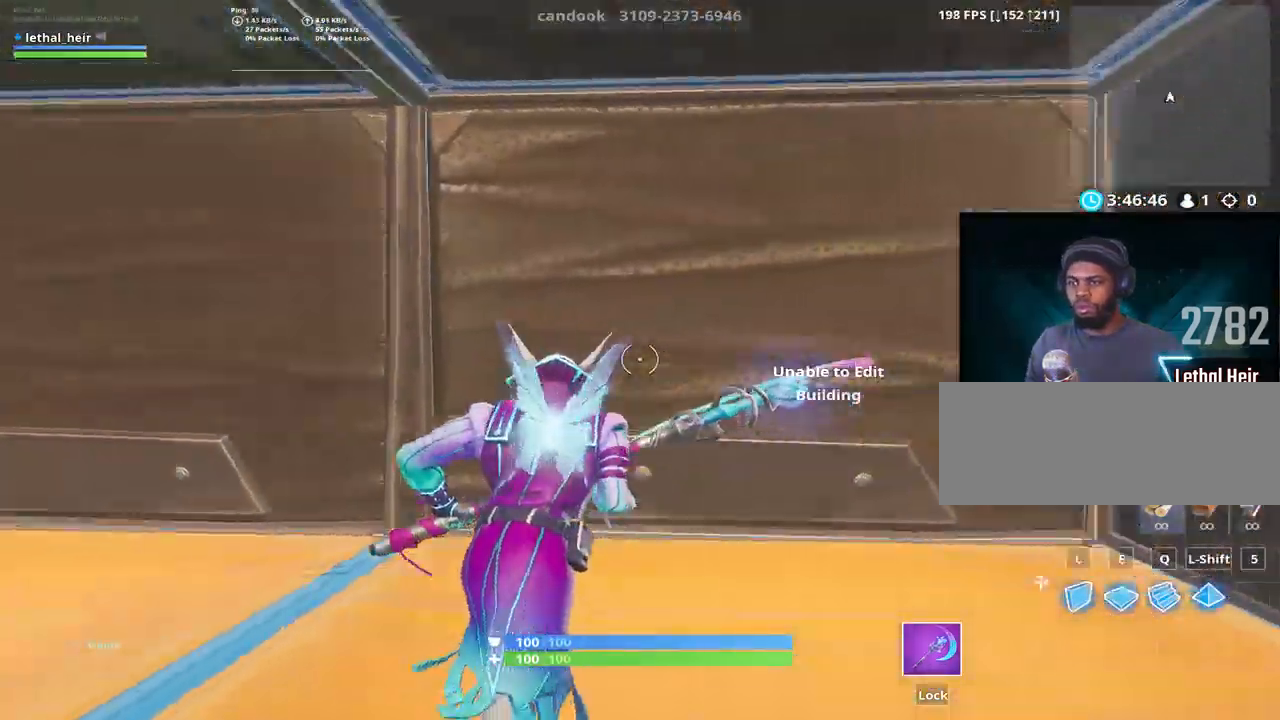
{"keys": ["d", "w"], "events": [[17, "d", "down"], [200, "d", "up"], [300, "d", "down"]]}
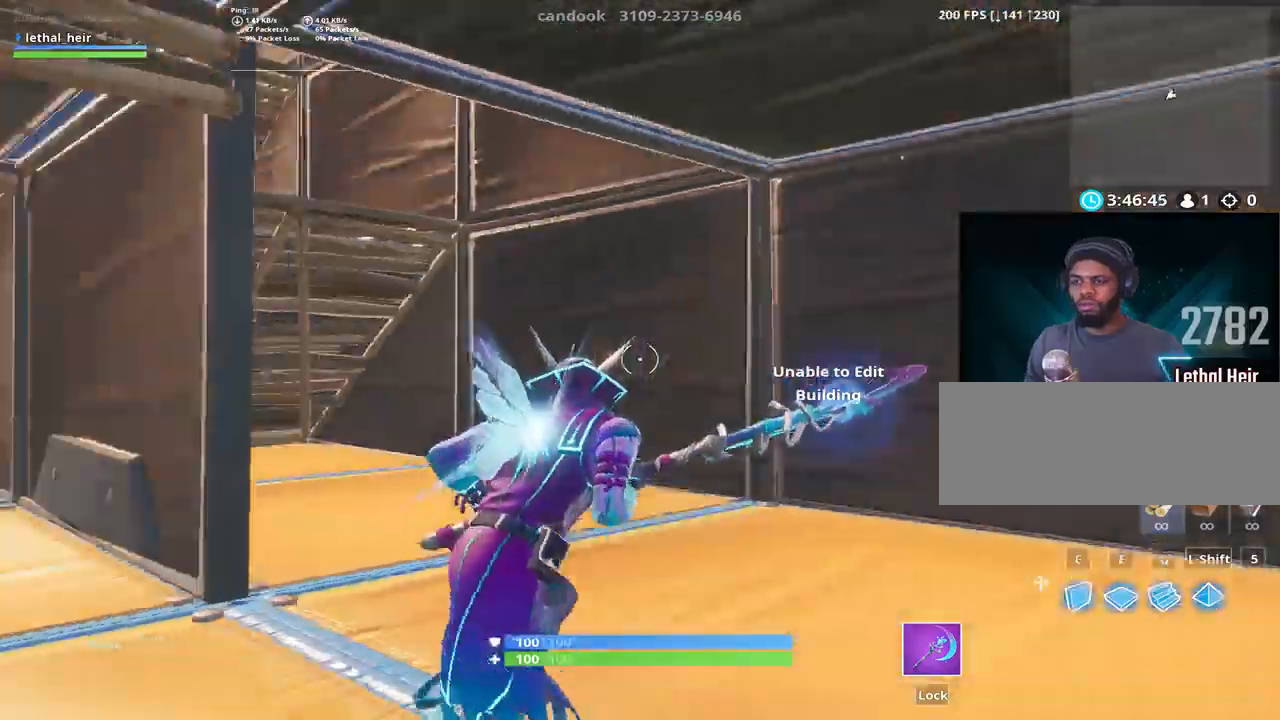
{"keys": ["w"], "events": [[434, "d", "up"]]}